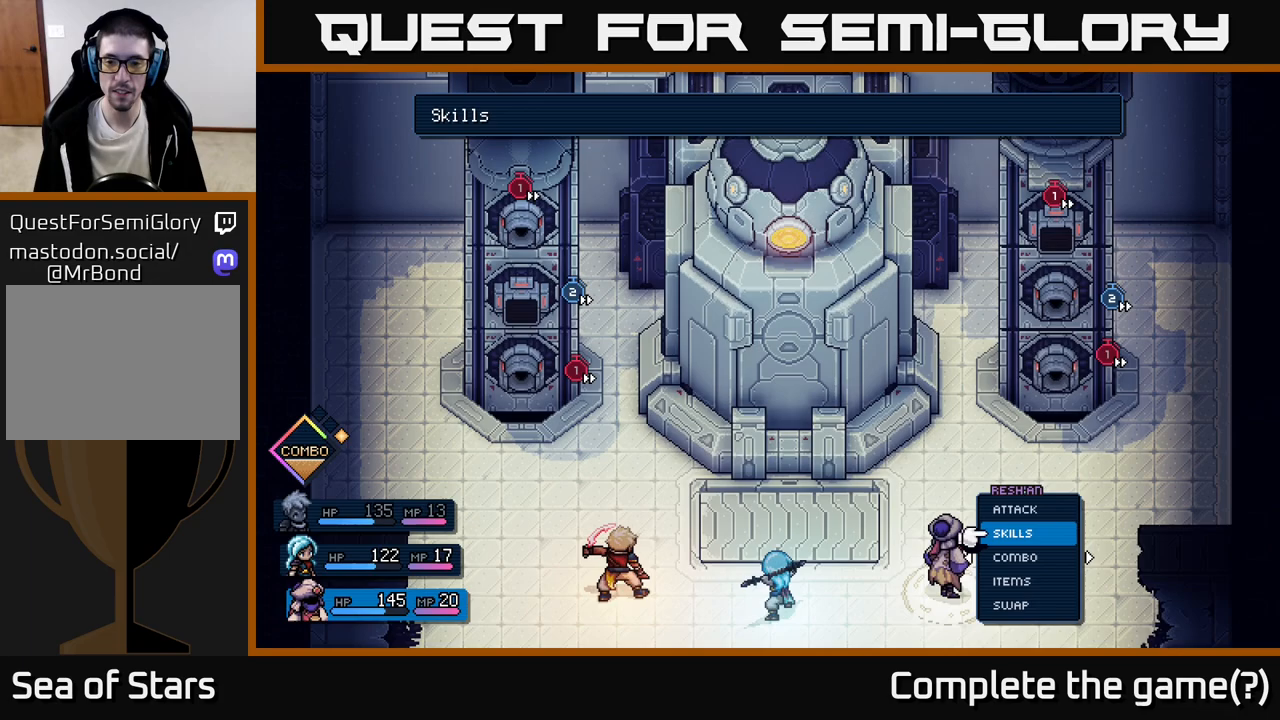
Gameplay with a controller (Xbox layout); each line is a JSON object with the inputs held at the frame after it. "events" lists button and stick changes between this image and that frame as [ms after this image, input, new state], when the widget could be followed in between. Not read: right_stick.
{"buttons": [], "left_stick": "center", "events": [[200, "DPAD_DOWN", "down"], [300, "DPAD_DOWN", "up"]]}
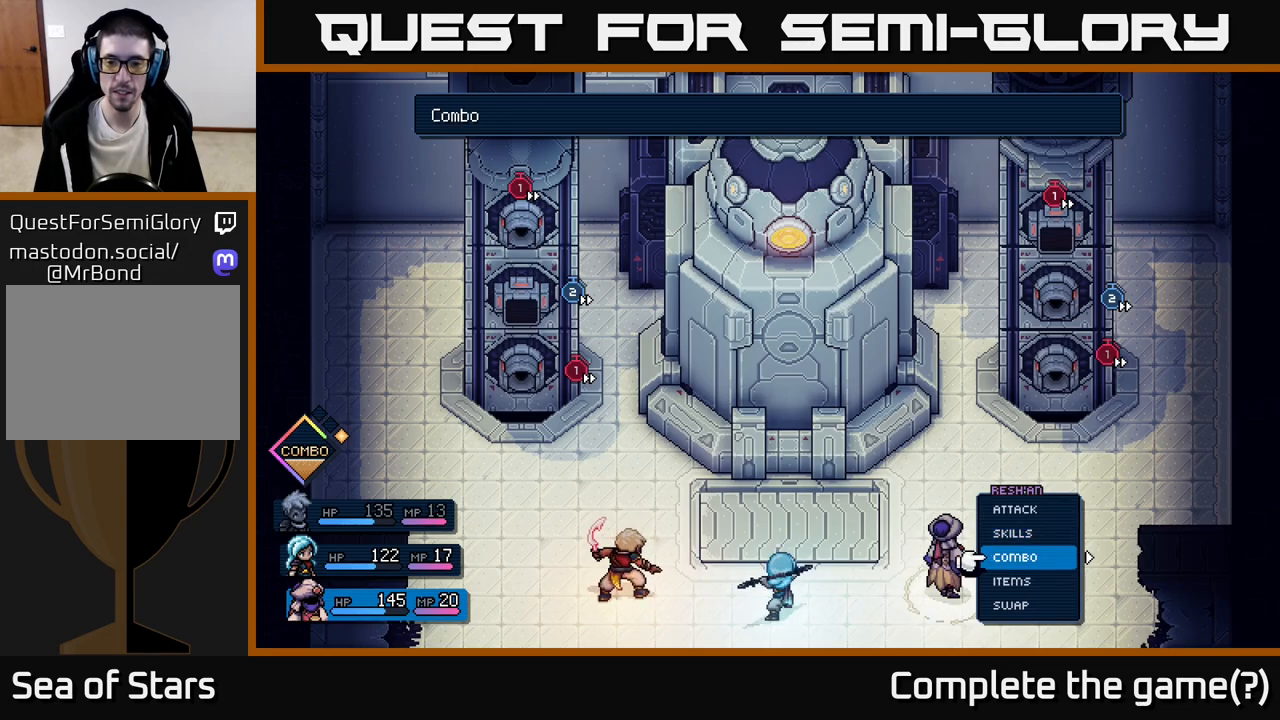
{"buttons": [], "left_stick": "center", "events": [[17, "A", "down"], [117, "A", "up"], [333, "DPAD_DOWN", "down"], [417, "DPAD_DOWN", "up"]]}
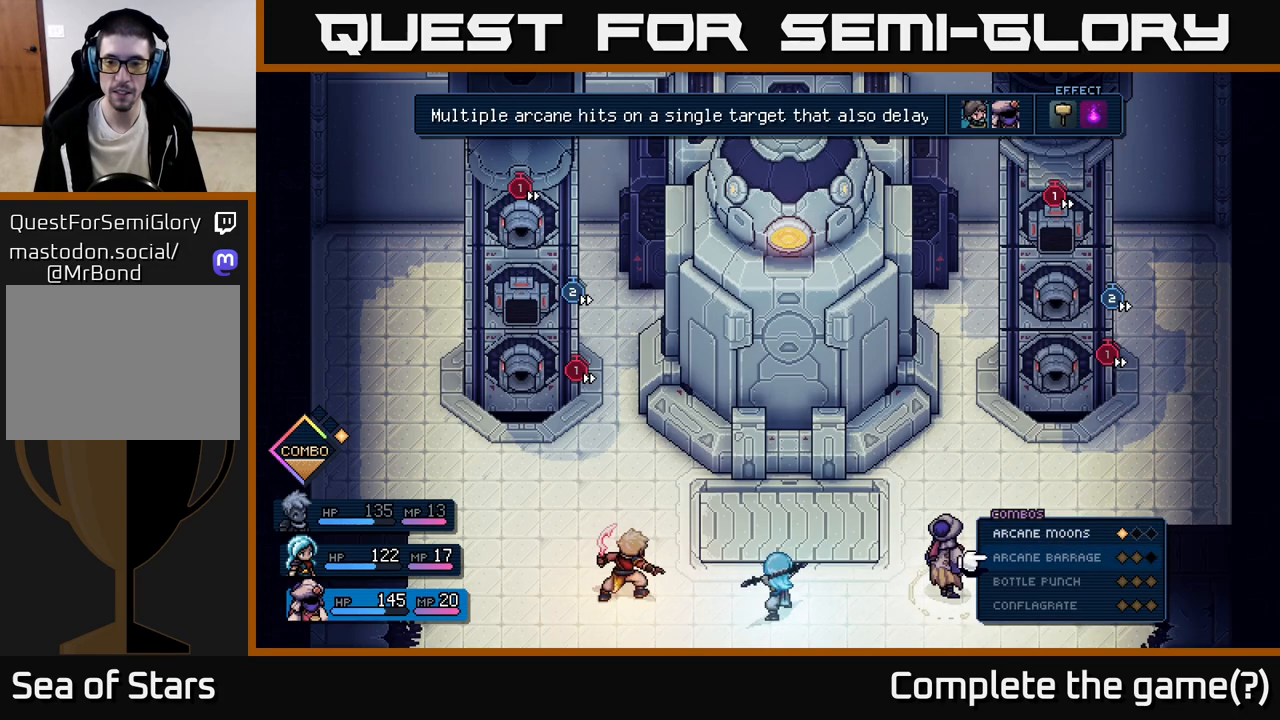
{"buttons": [], "left_stick": "center", "events": [[200, "DPAD_UP", "down"], [333, "DPAD_UP", "up"]]}
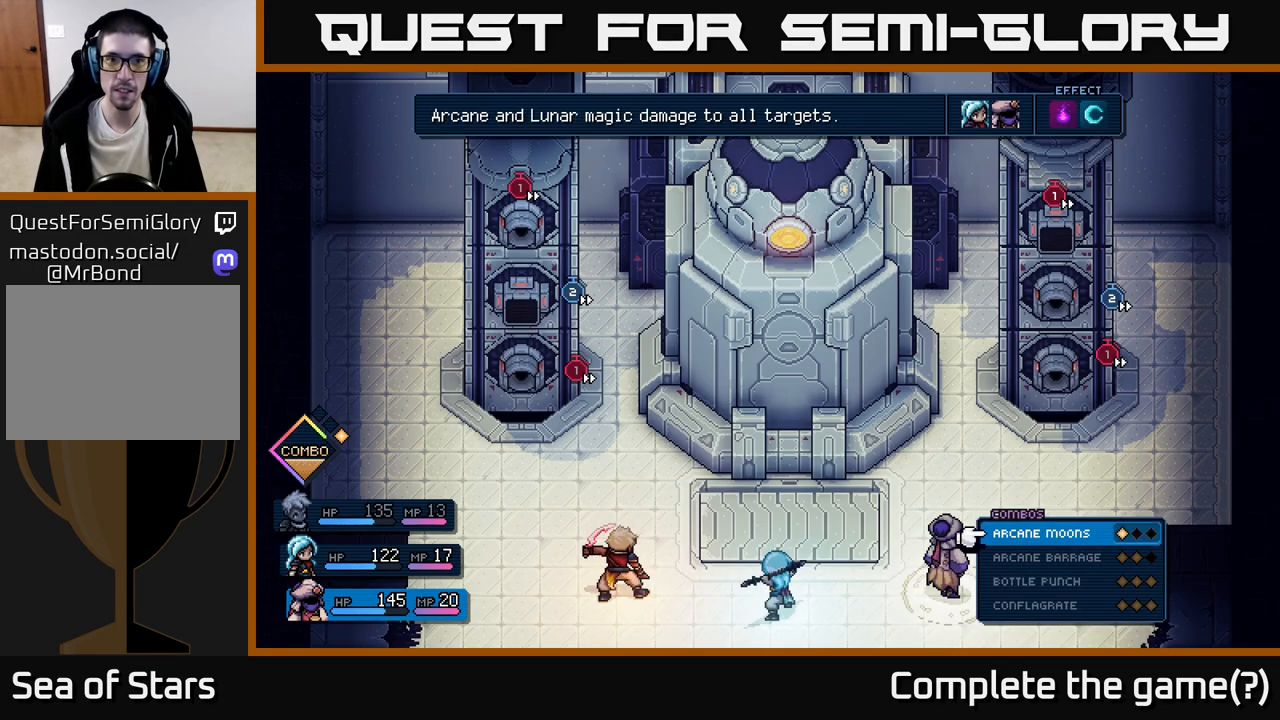
{"buttons": [], "left_stick": "center", "events": []}
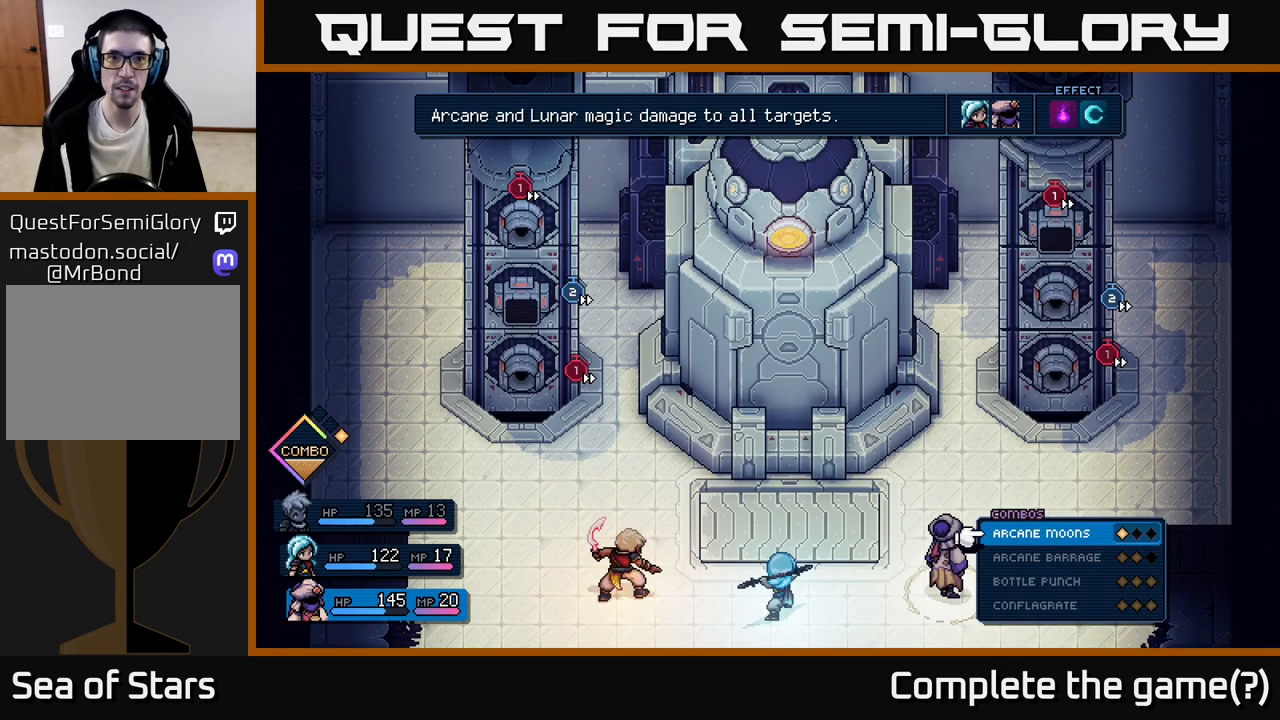
{"buttons": [], "left_stick": "center", "events": []}
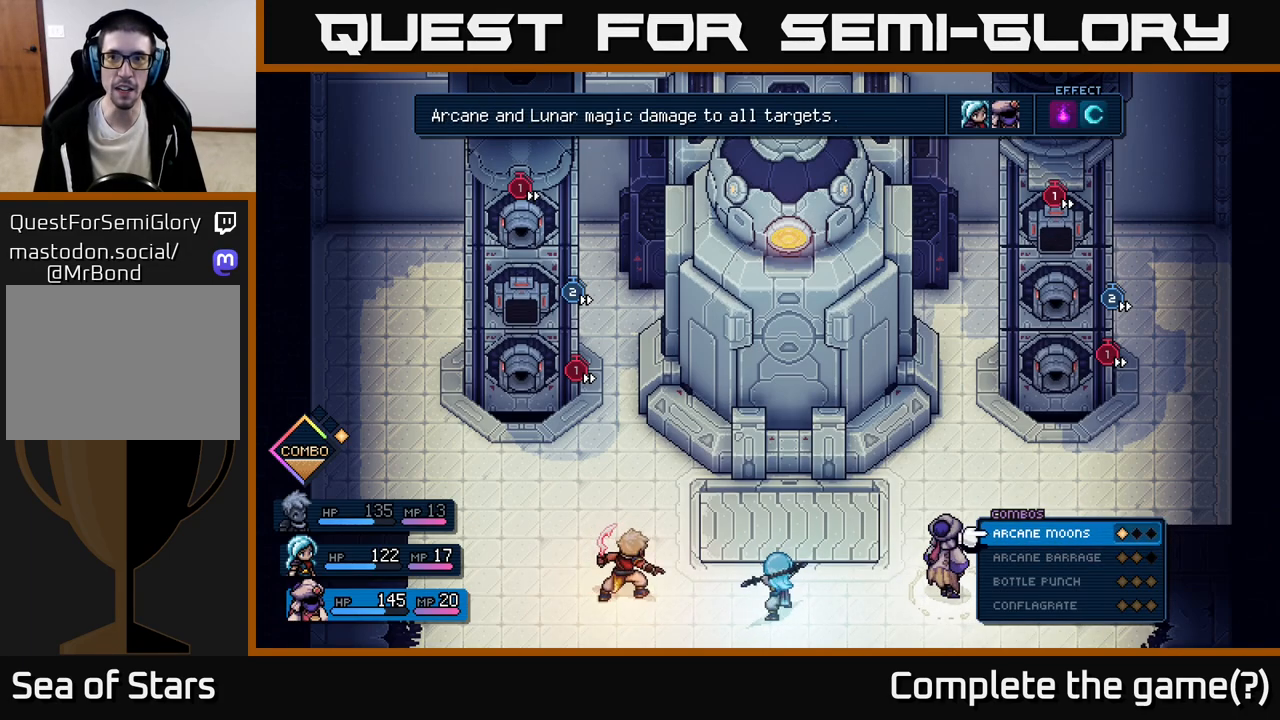
{"buttons": [], "left_stick": "center", "events": [[133, "A", "down"], [233, "A", "up"]]}
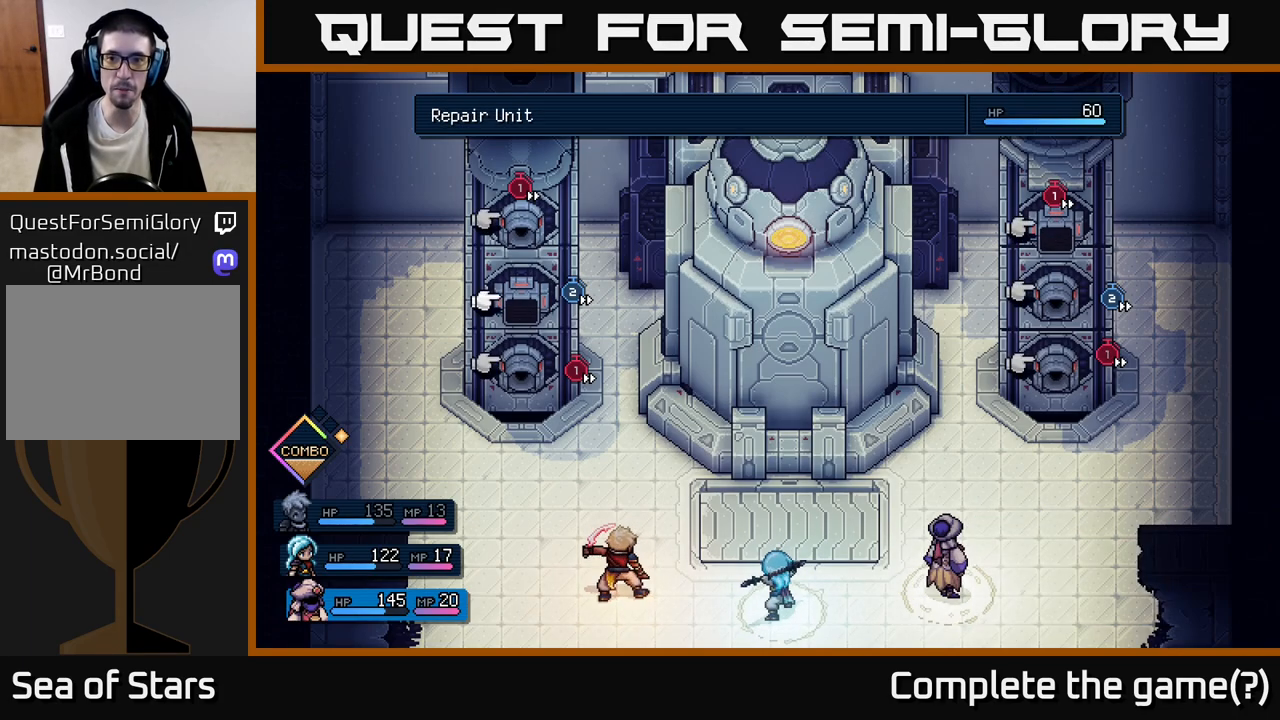
{"buttons": [], "left_stick": "center", "events": []}
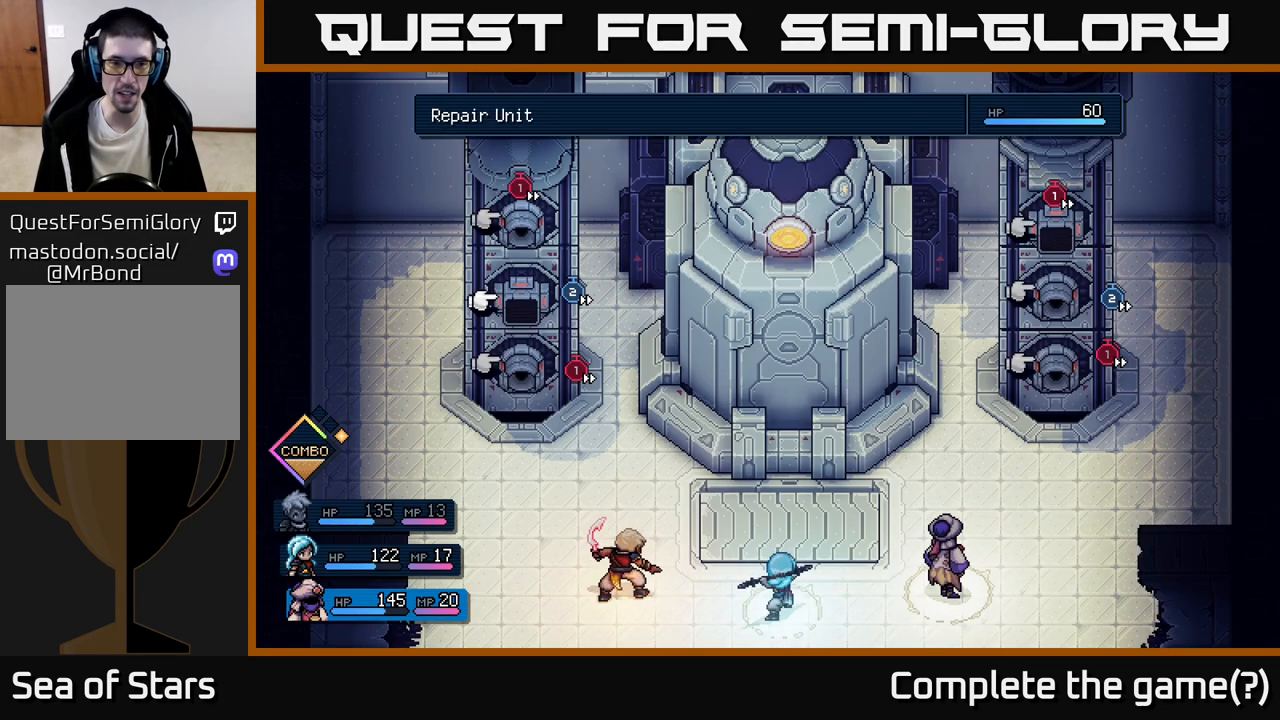
{"buttons": [], "left_stick": "center", "events": []}
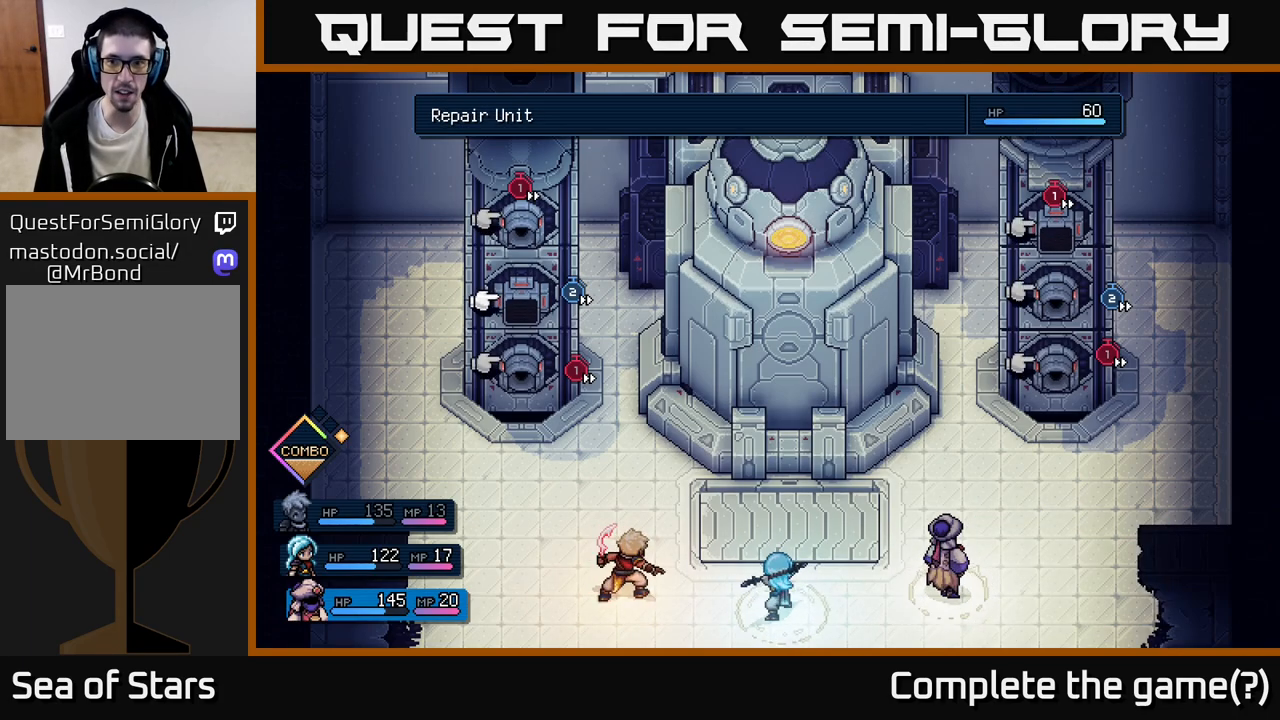
{"buttons": ["A"], "left_stick": "center", "events": [[450, "A", "down"]]}
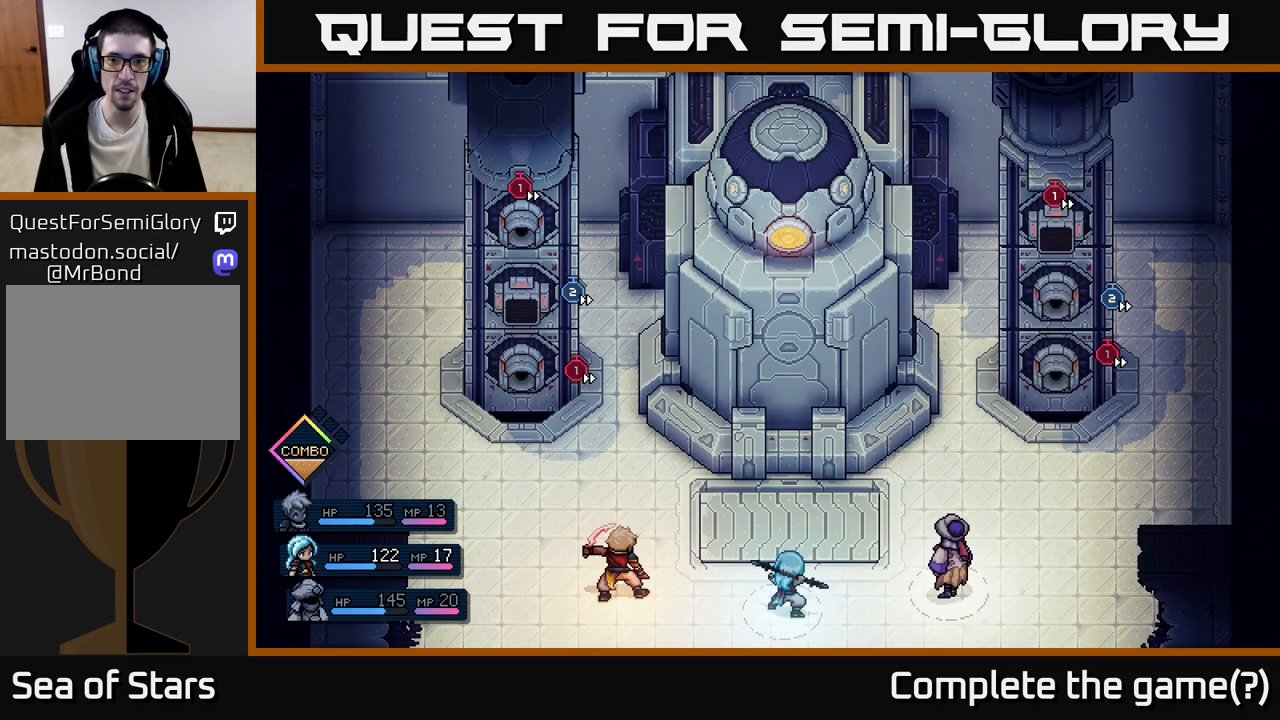
{"buttons": [], "left_stick": "center", "events": [[17, "A", "up"]]}
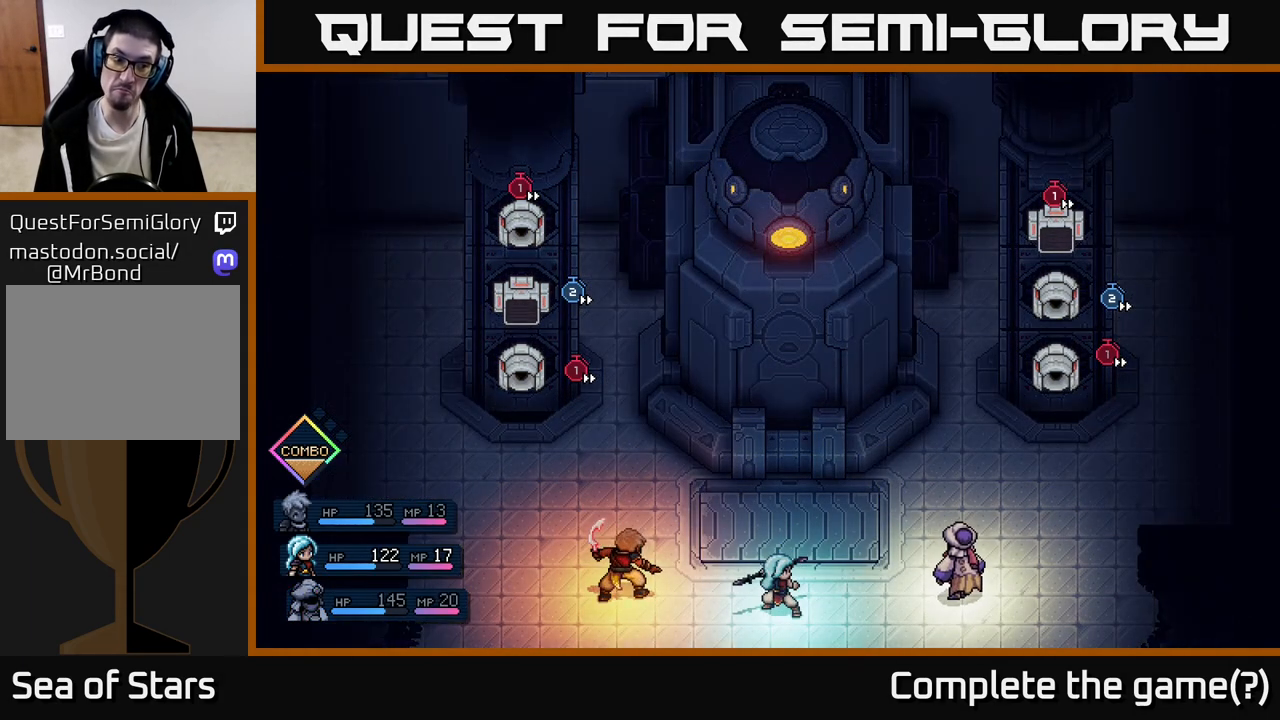
{"buttons": [], "left_stick": "center", "events": []}
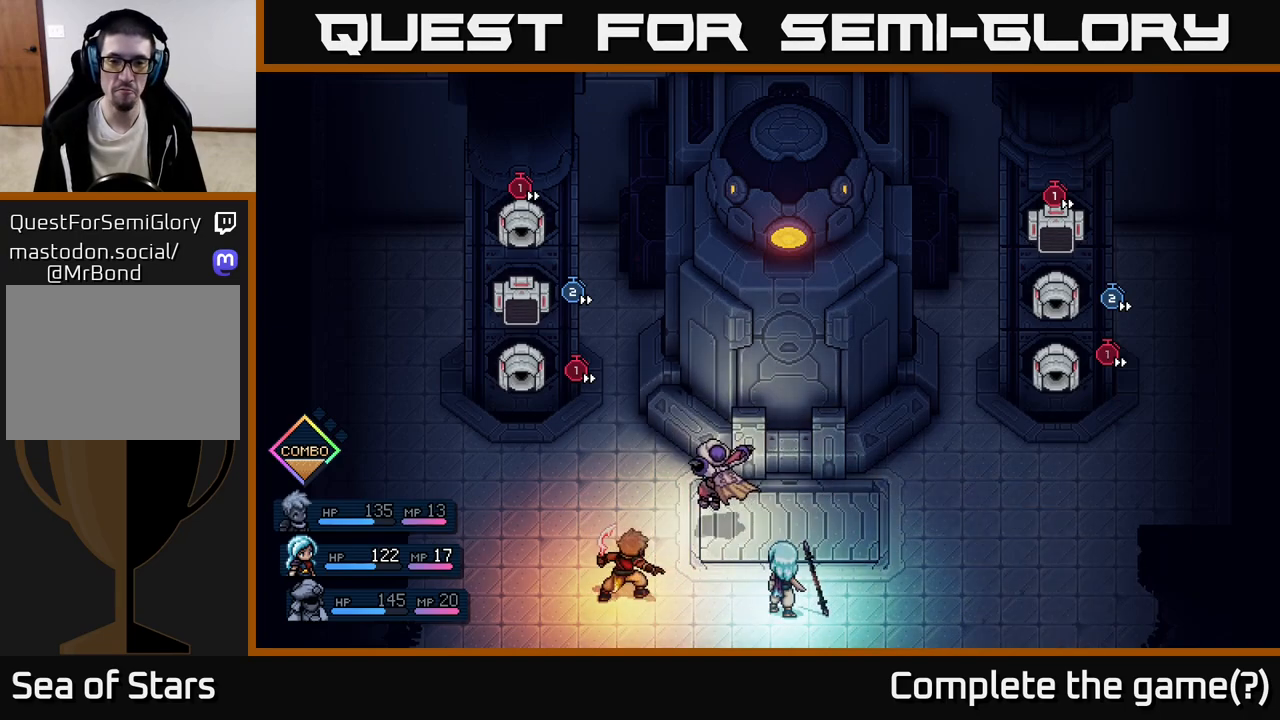
{"buttons": [], "left_stick": "center", "events": []}
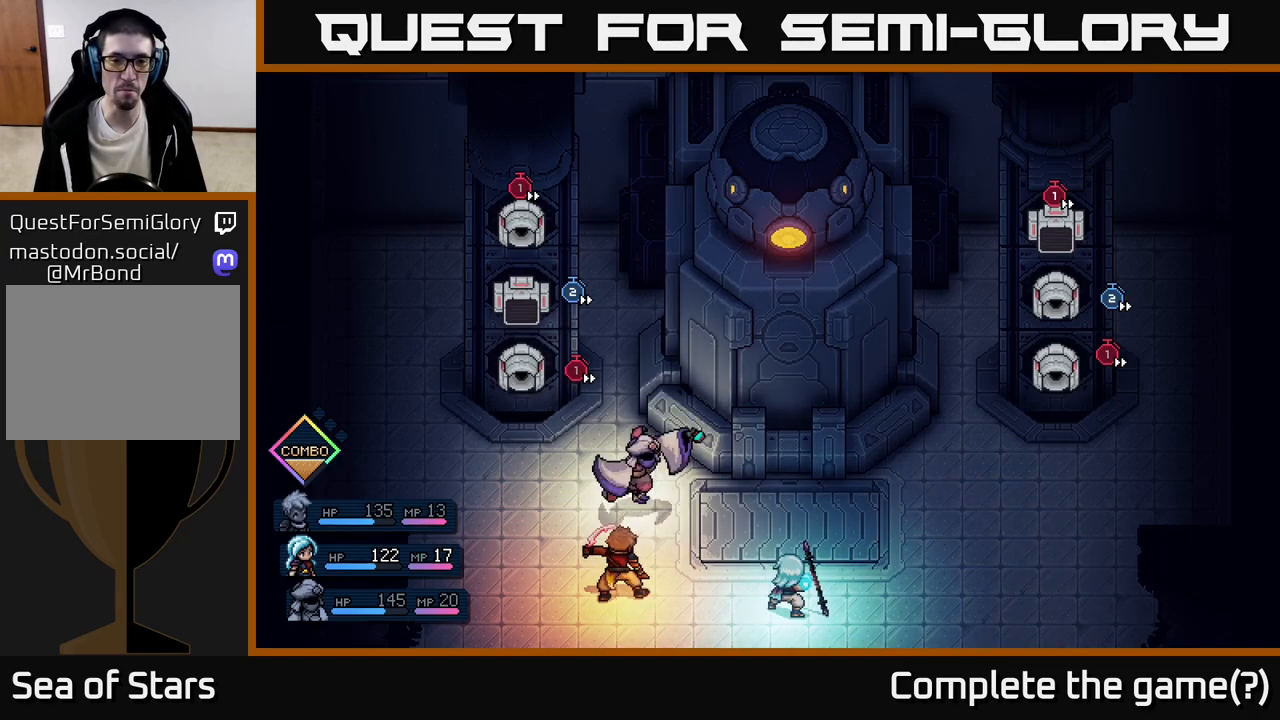
{"buttons": [], "left_stick": "center", "events": []}
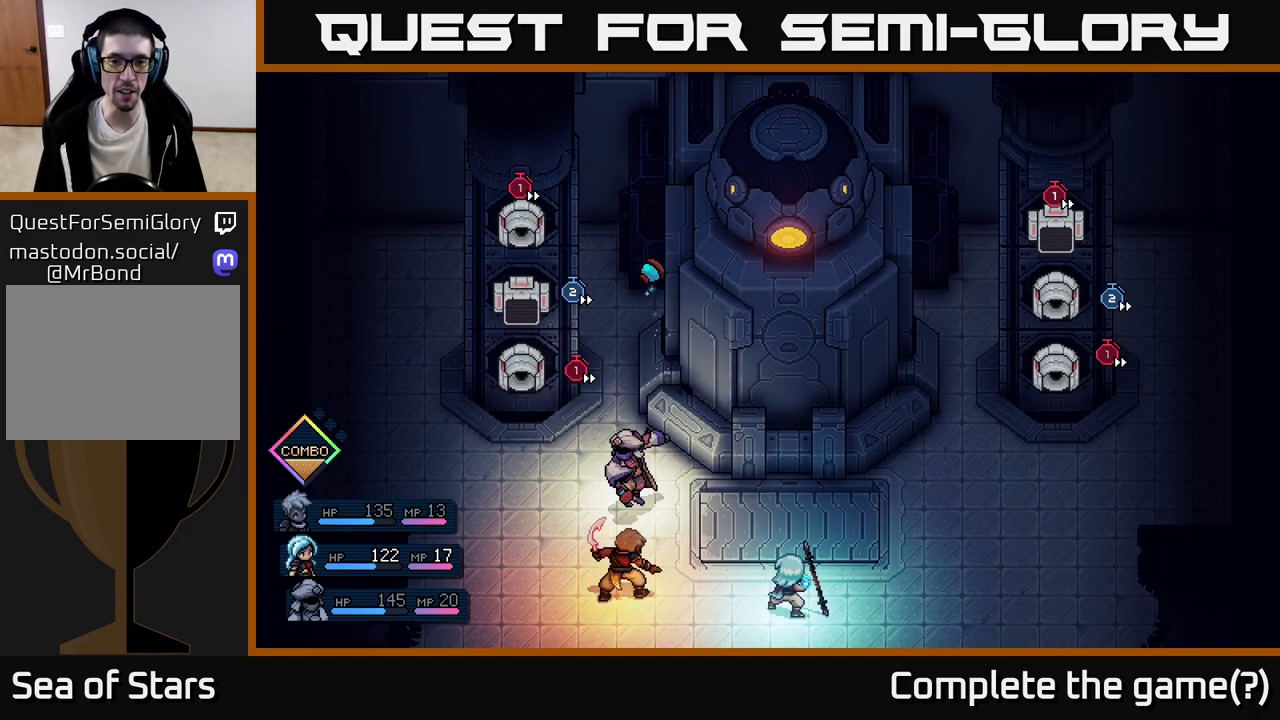
{"buttons": [], "left_stick": "center", "events": []}
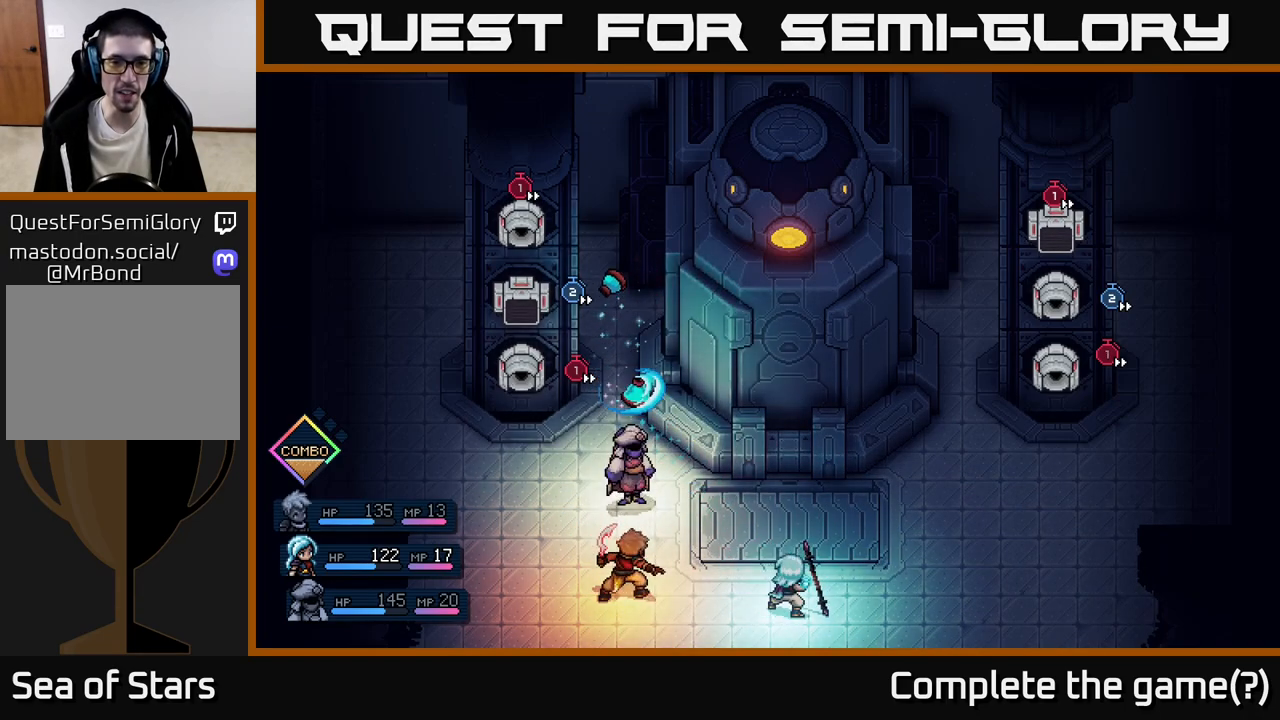
{"buttons": [], "left_stick": "center", "events": [[183, "A", "down"], [283, "A", "up"]]}
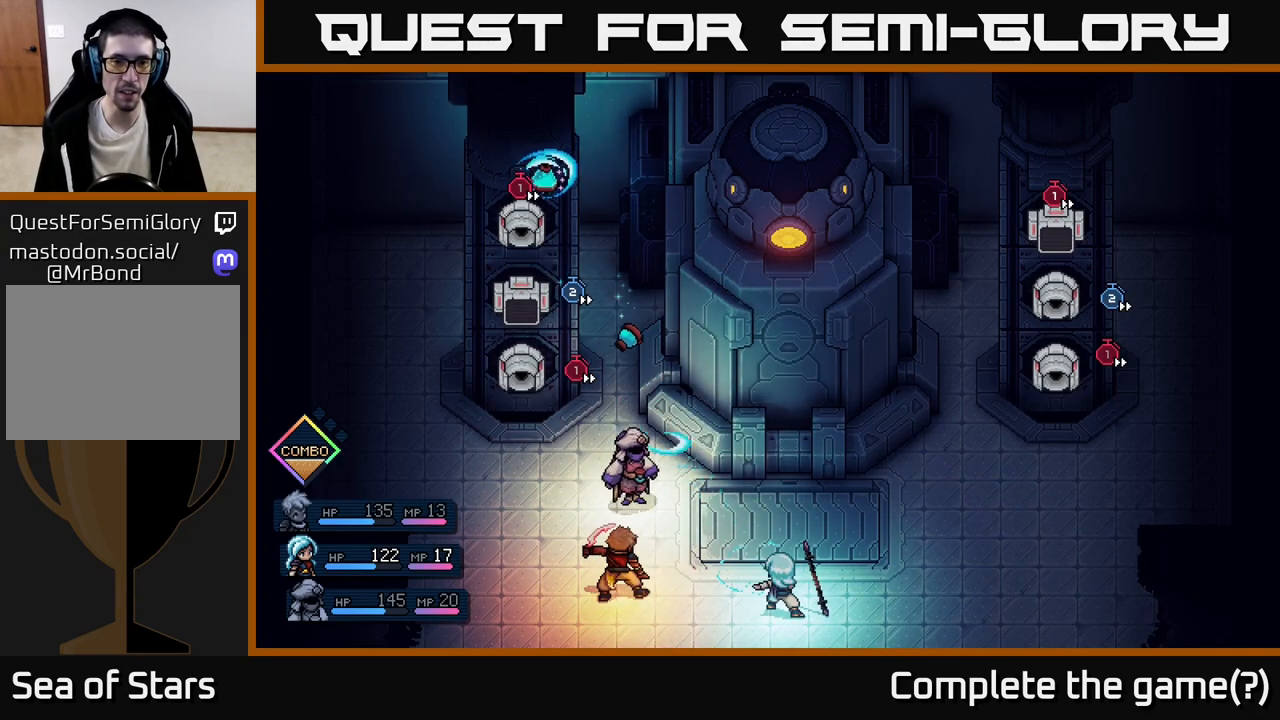
{"buttons": [], "left_stick": "center", "events": [[167, "A", "down"], [267, "A", "up"]]}
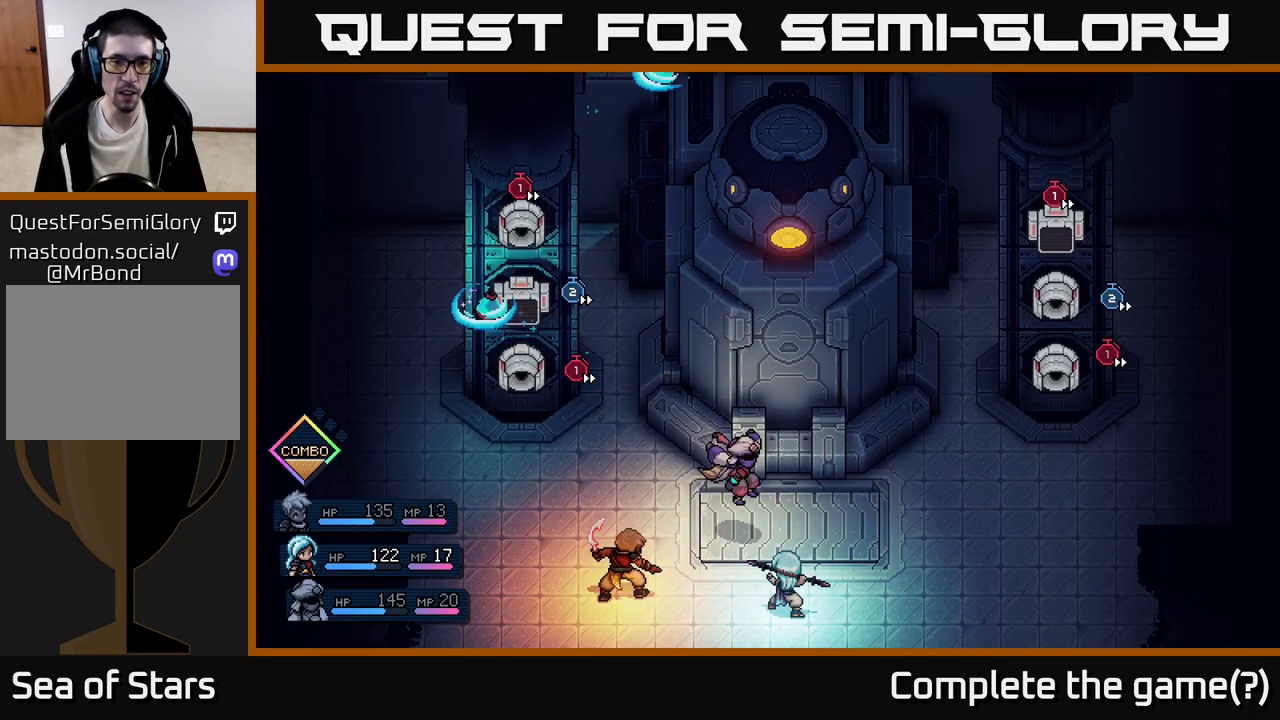
{"buttons": [], "left_stick": "center", "events": []}
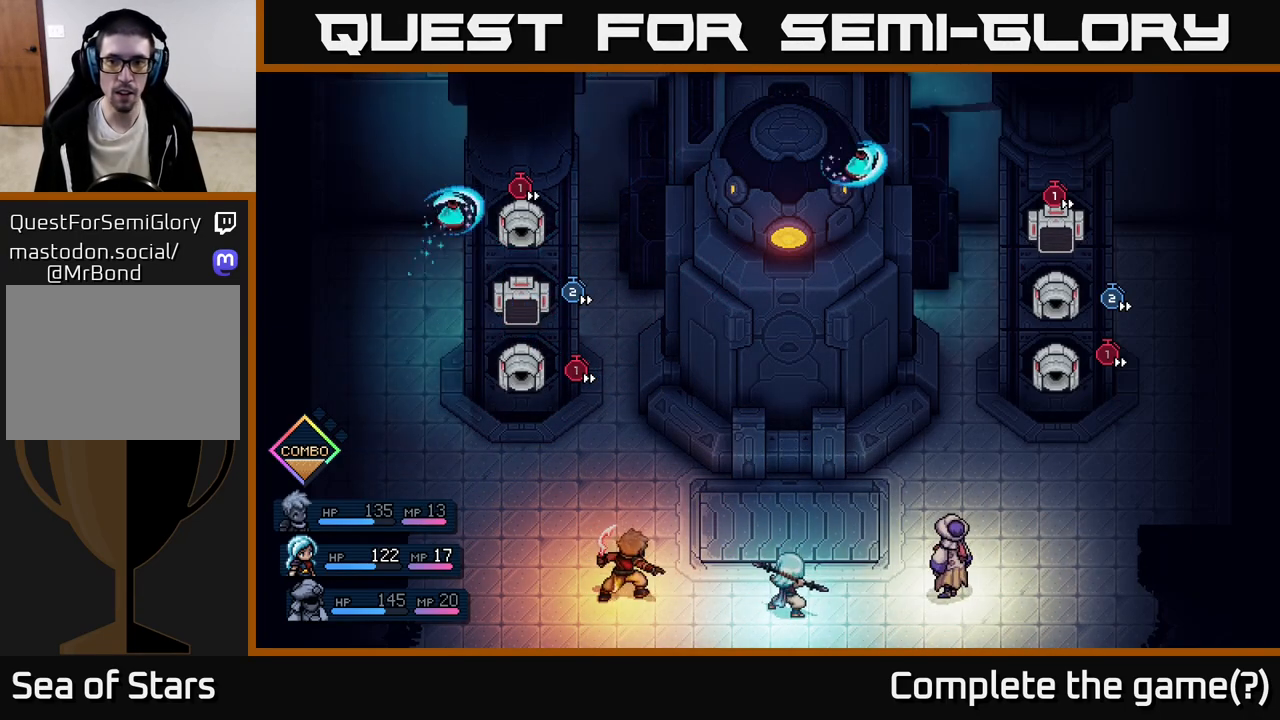
{"buttons": [], "left_stick": "center", "events": []}
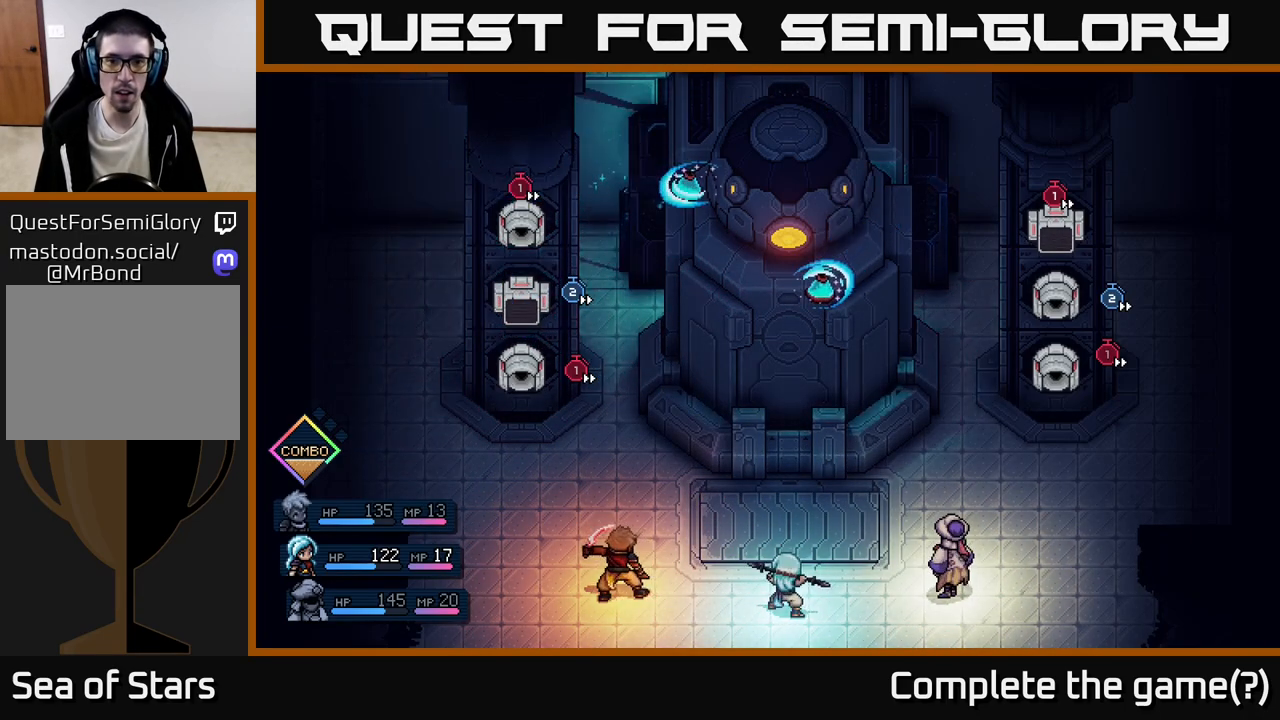
{"buttons": ["A"], "left_stick": "center", "events": [[383, "A", "down"]]}
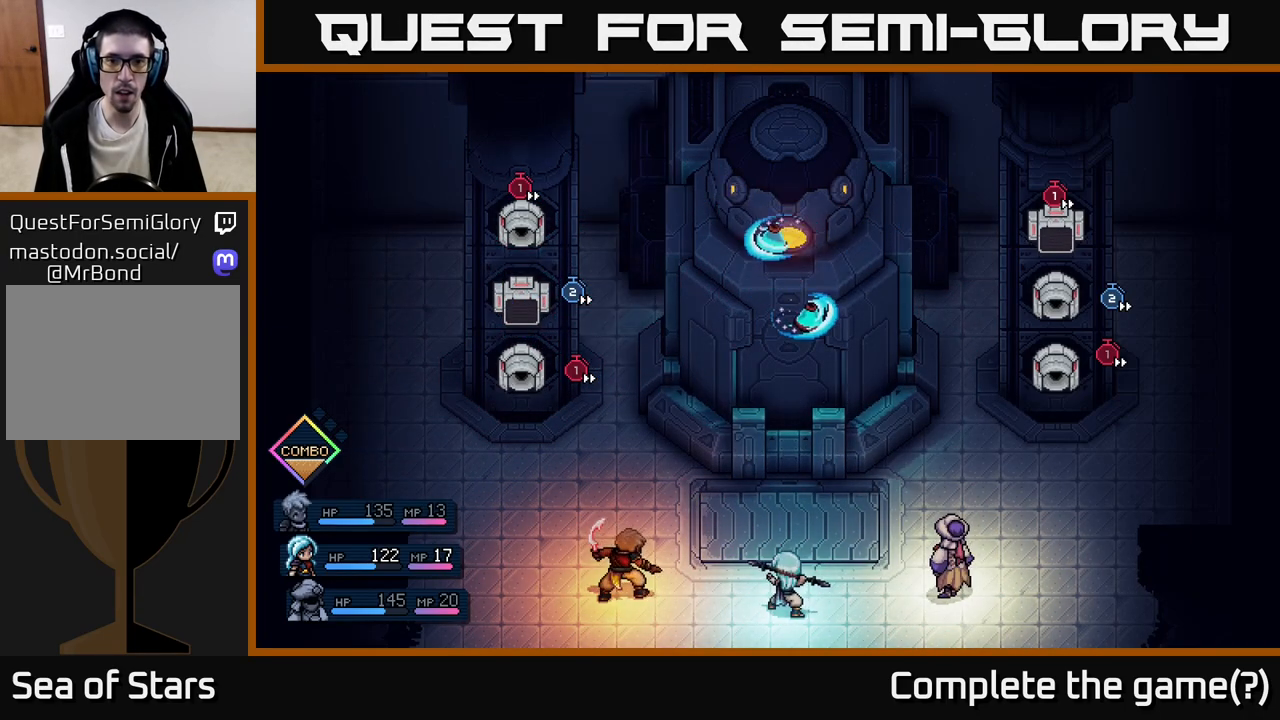
{"buttons": [], "left_stick": "center", "events": [[83, "A", "up"]]}
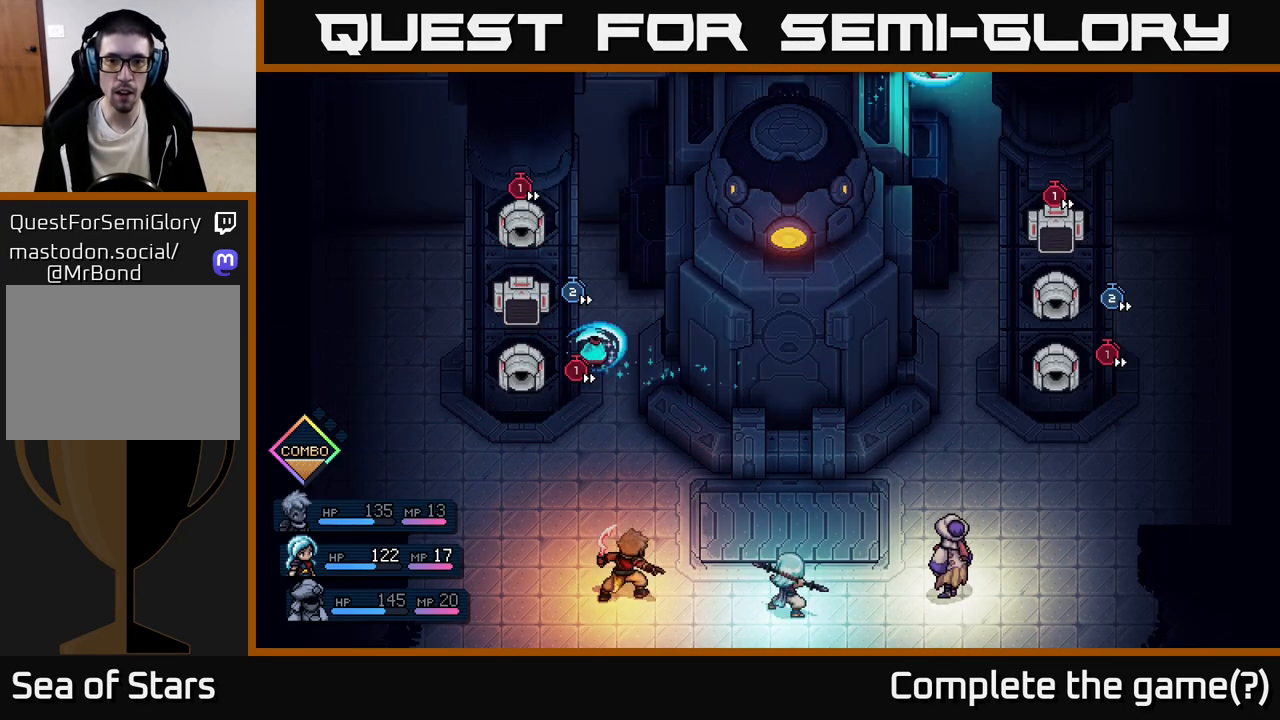
{"buttons": ["A"], "left_stick": "center", "events": [[383, "A", "down"]]}
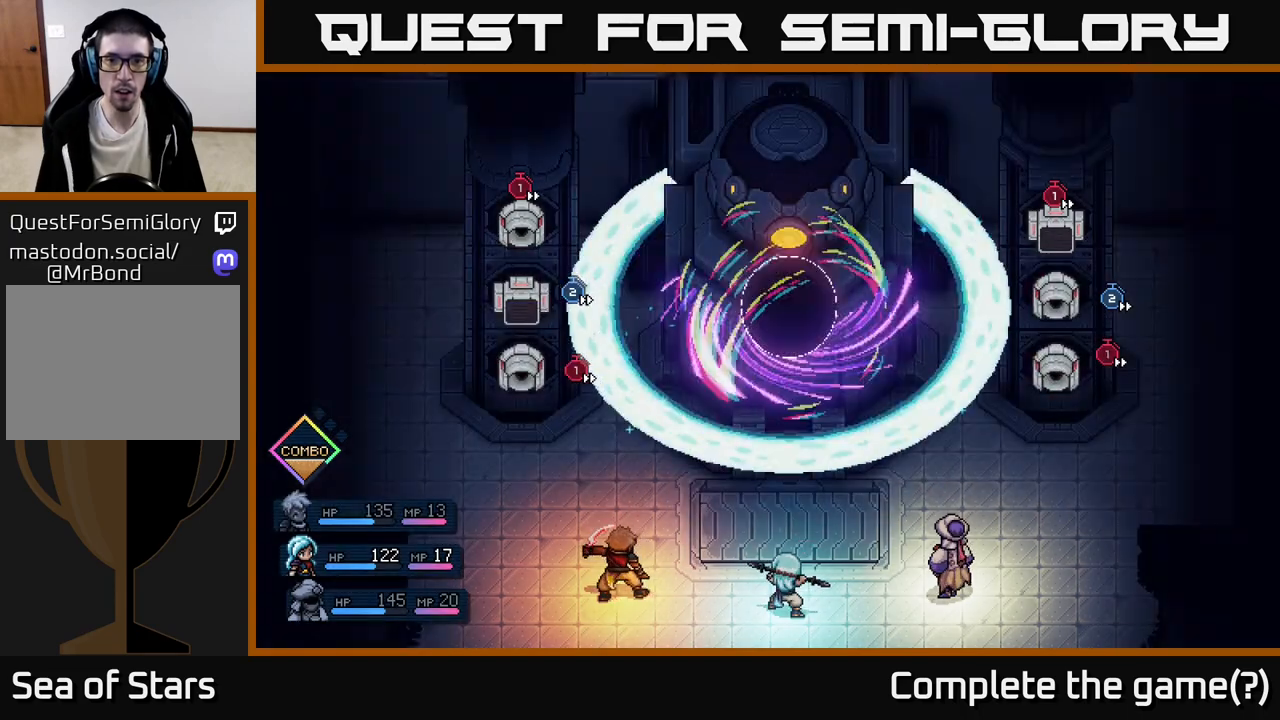
{"buttons": [], "left_stick": "center", "events": [[17, "A", "up"]]}
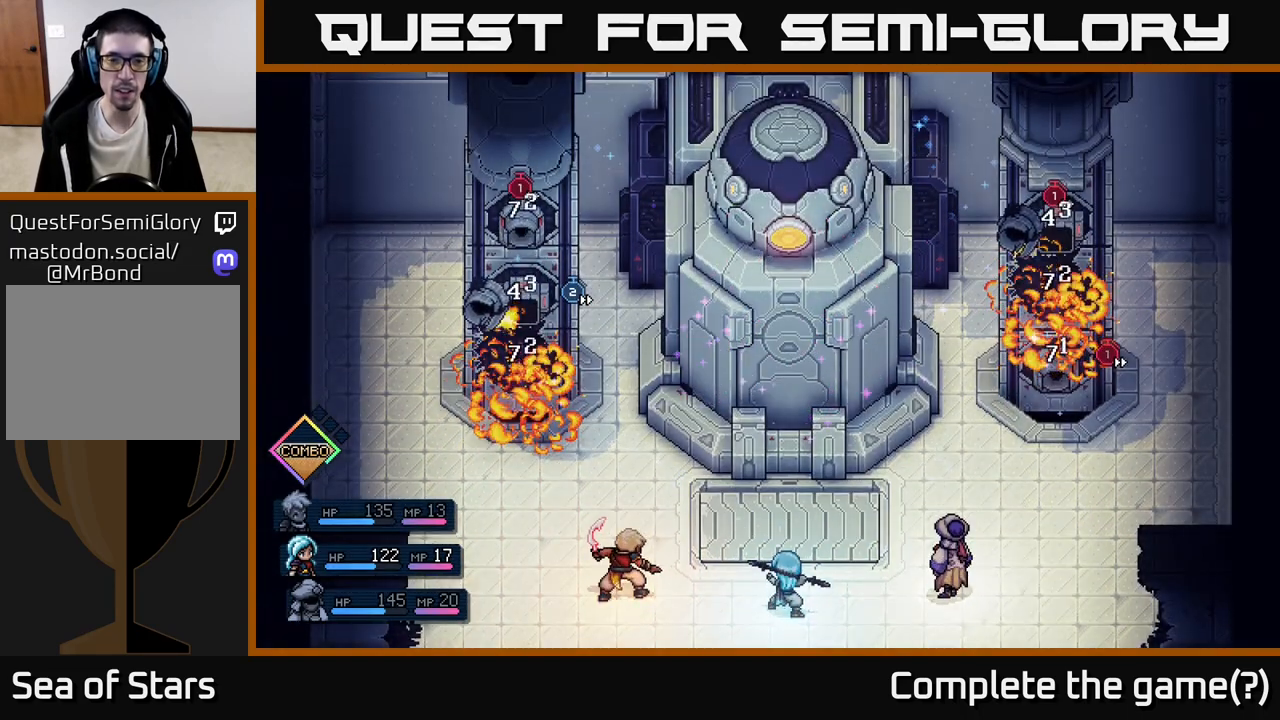
{"buttons": [], "left_stick": "center", "events": [[50, "A", "down"], [167, "A", "up"], [250, "A", "down"], [317, "A", "up"], [400, "A", "down"], [500, "A", "up"]]}
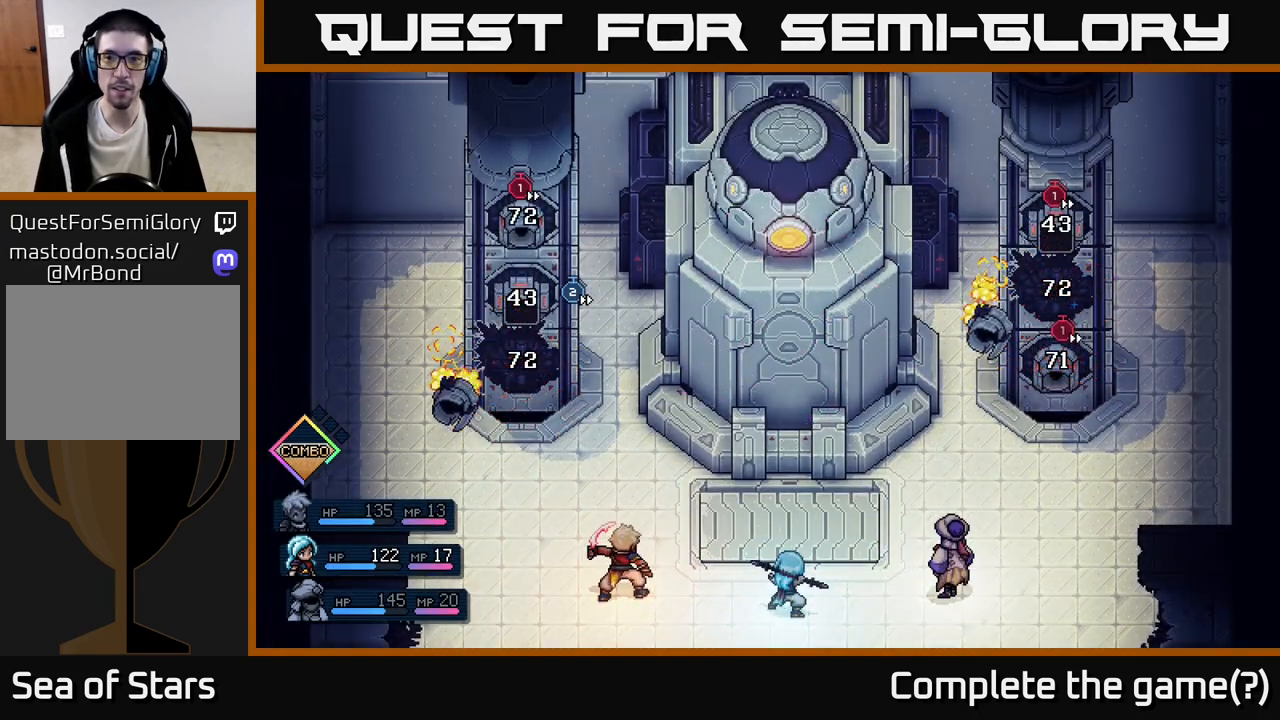
{"buttons": ["A"], "left_stick": "center", "events": [[83, "A", "down"], [183, "A", "up"], [267, "A", "down"], [367, "A", "up"], [467, "A", "down"]]}
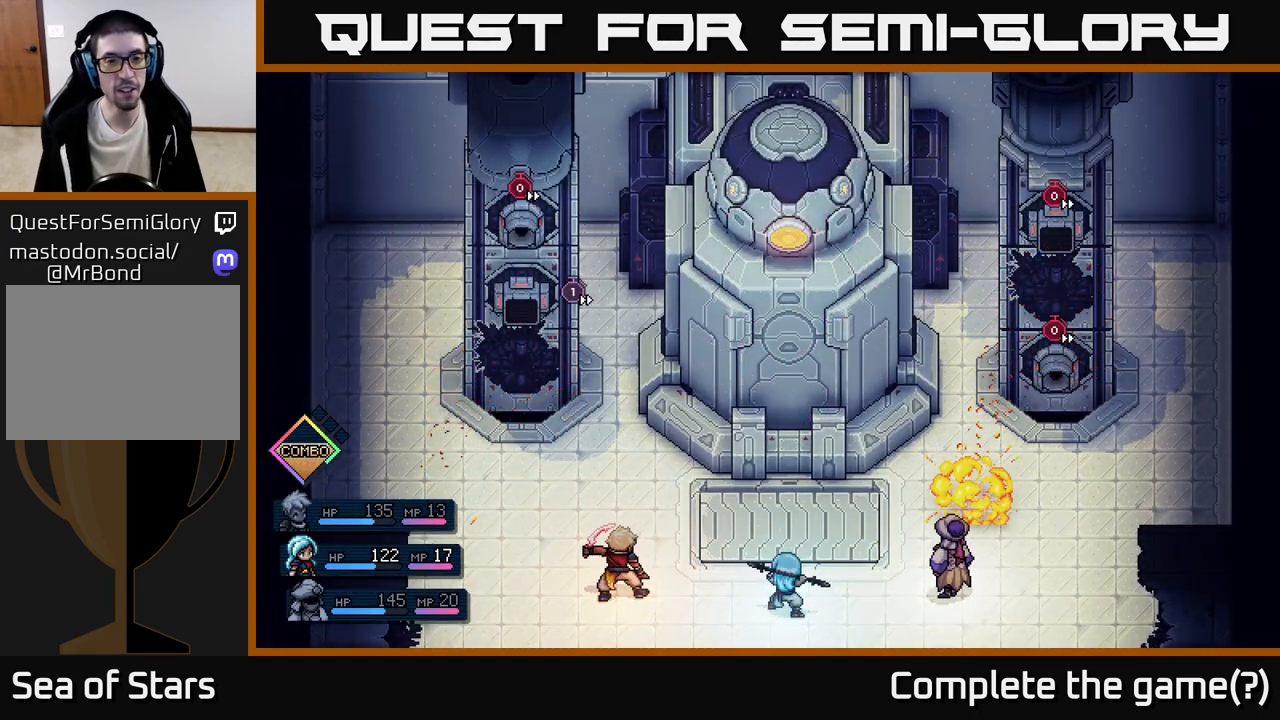
{"buttons": [], "left_stick": "center", "events": [[67, "A", "up"], [167, "A", "down"], [250, "A", "up"], [367, "A", "down"], [467, "A", "up"]]}
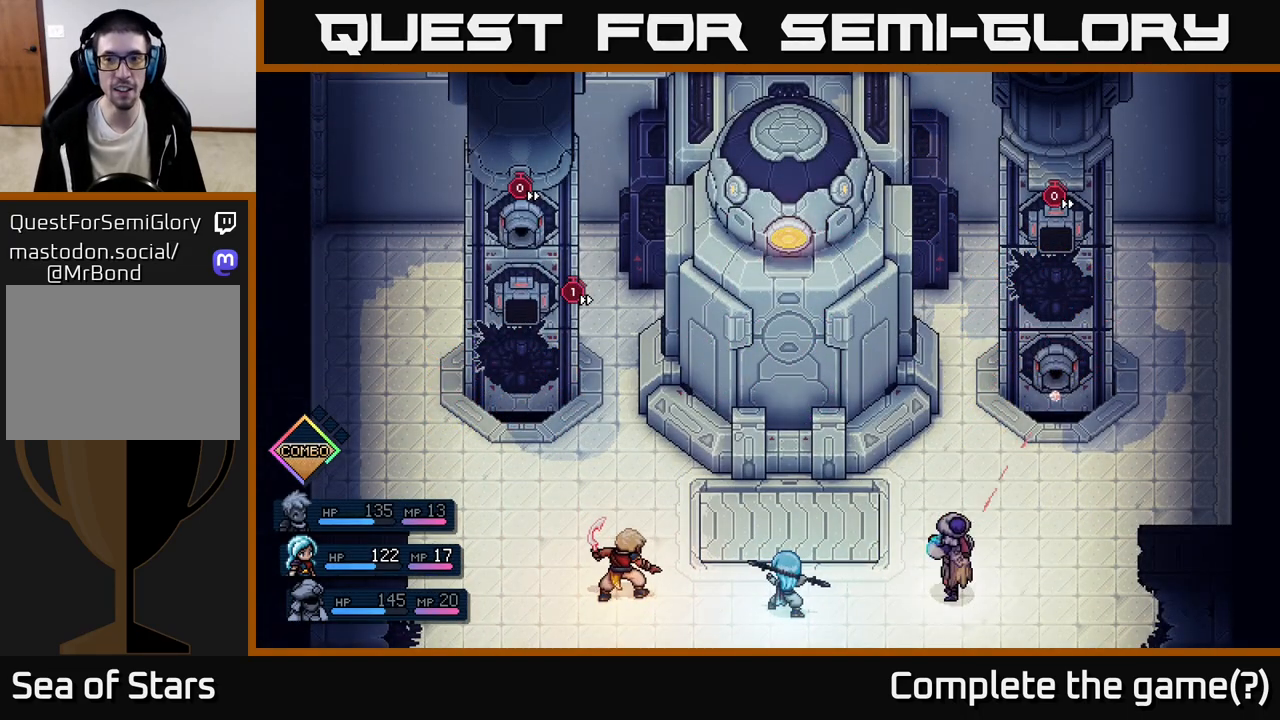
{"buttons": ["A"], "left_stick": "center", "events": [[500, "A", "down"]]}
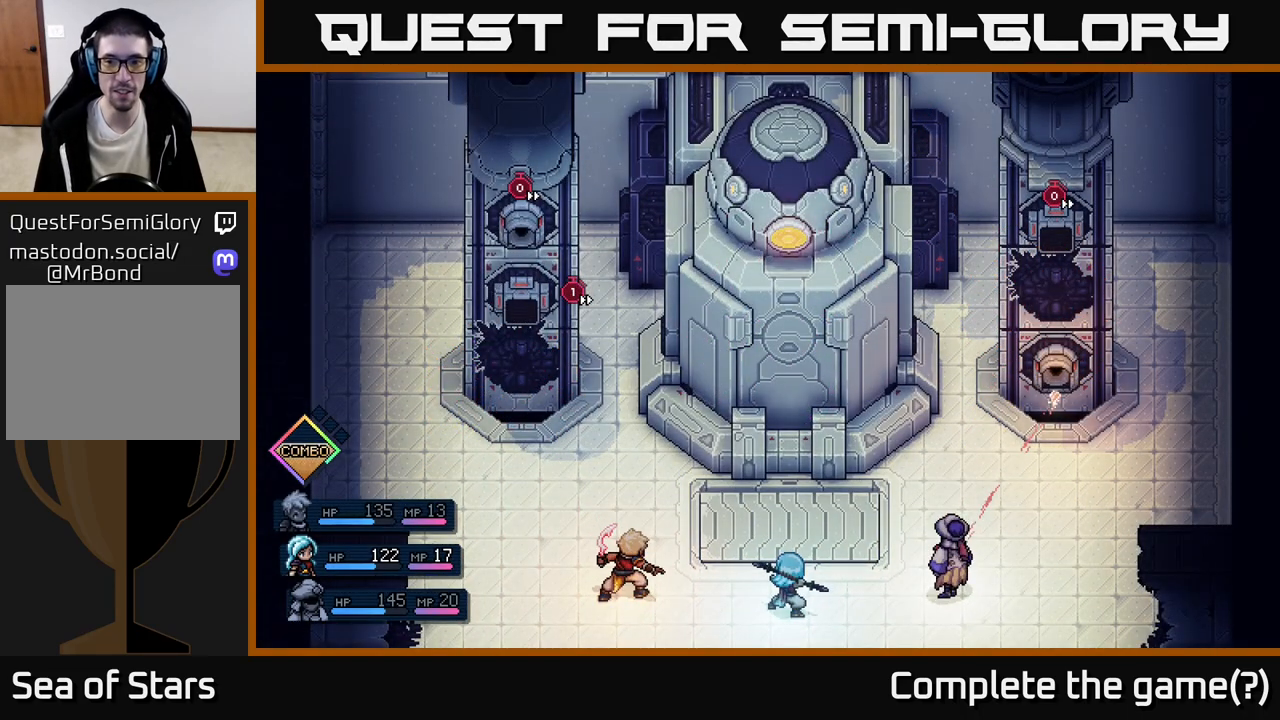
{"buttons": ["A"], "left_stick": "center", "events": [[233, "A", "up"], [333, "A", "down"]]}
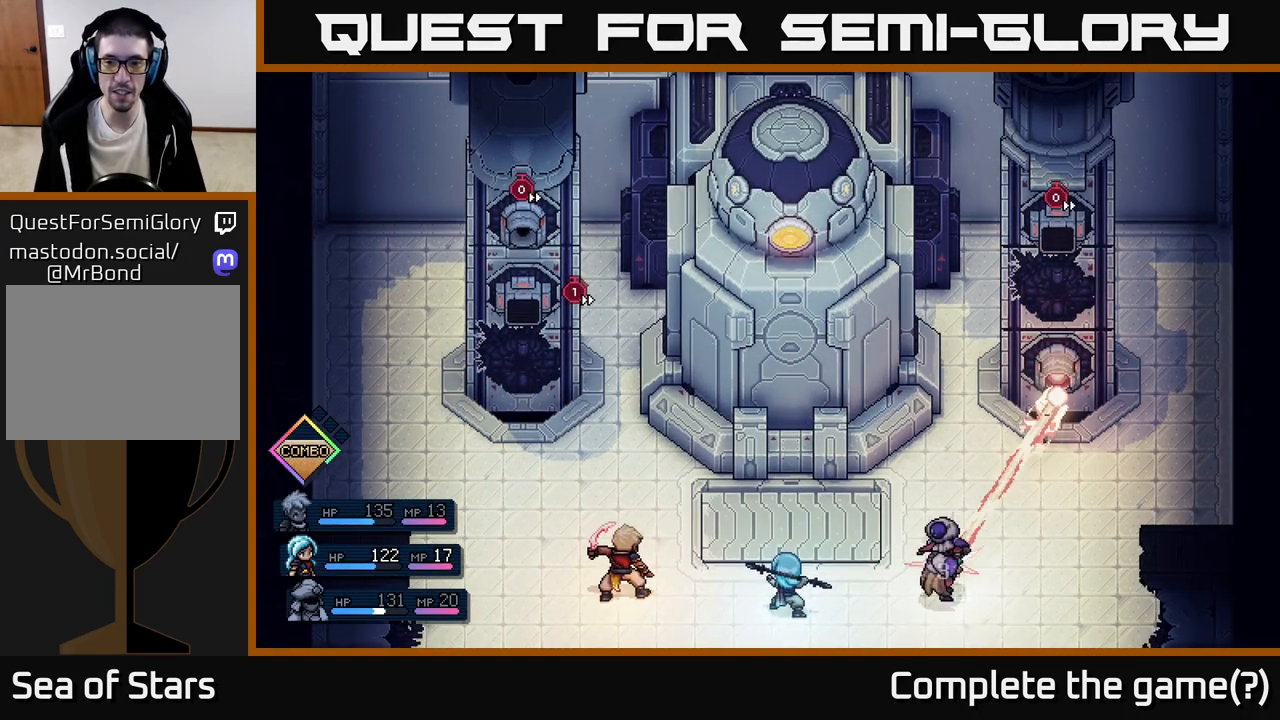
{"buttons": [], "left_stick": "center", "events": [[67, "A", "up"]]}